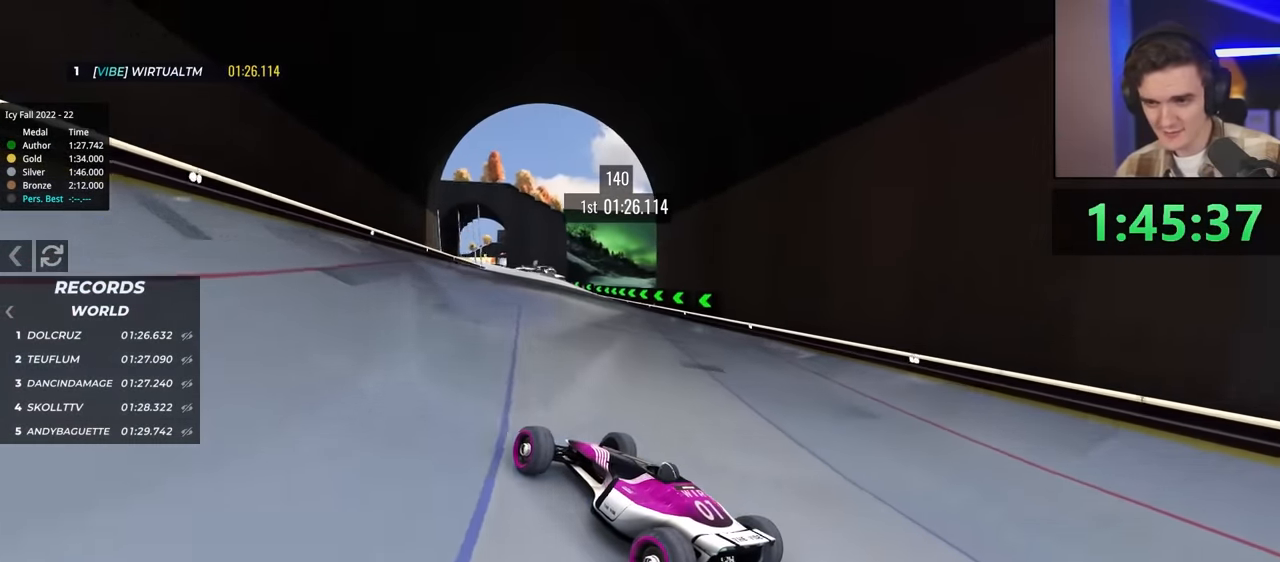
Gameplay with keyboard; each line is a JSON object with the keys held at the frame after it. "events" lists presses ("down") and releases ("up") of "brake", "down", "left", "right" and "up" between this image and that frame as [ms after this image, input, new state], when the widget could be followed in between. No other keys are recorded. Mouse input is not recorded. Key names are as the overlay labels them; some are game actions (e.g. jump) rather than physical keys.
{"keys": ["up"], "events": [[17, "left", "down"], [450, "left", "up"]]}
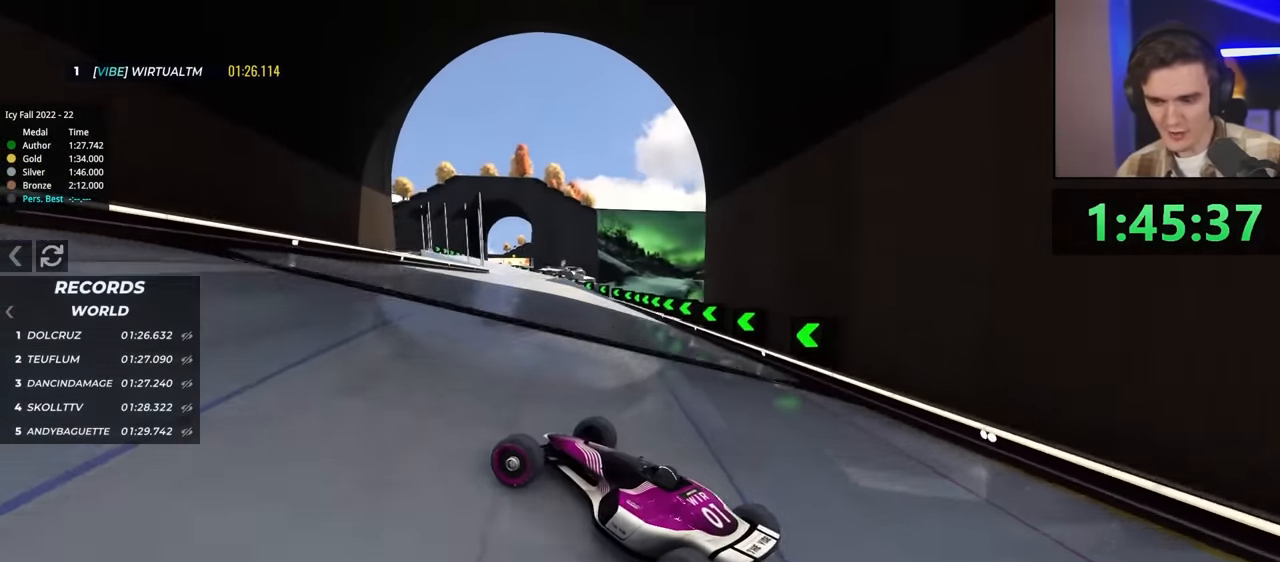
{"keys": ["right", "up"], "events": [[34, "right", "down"], [317, "right", "up"], [367, "right", "down"]]}
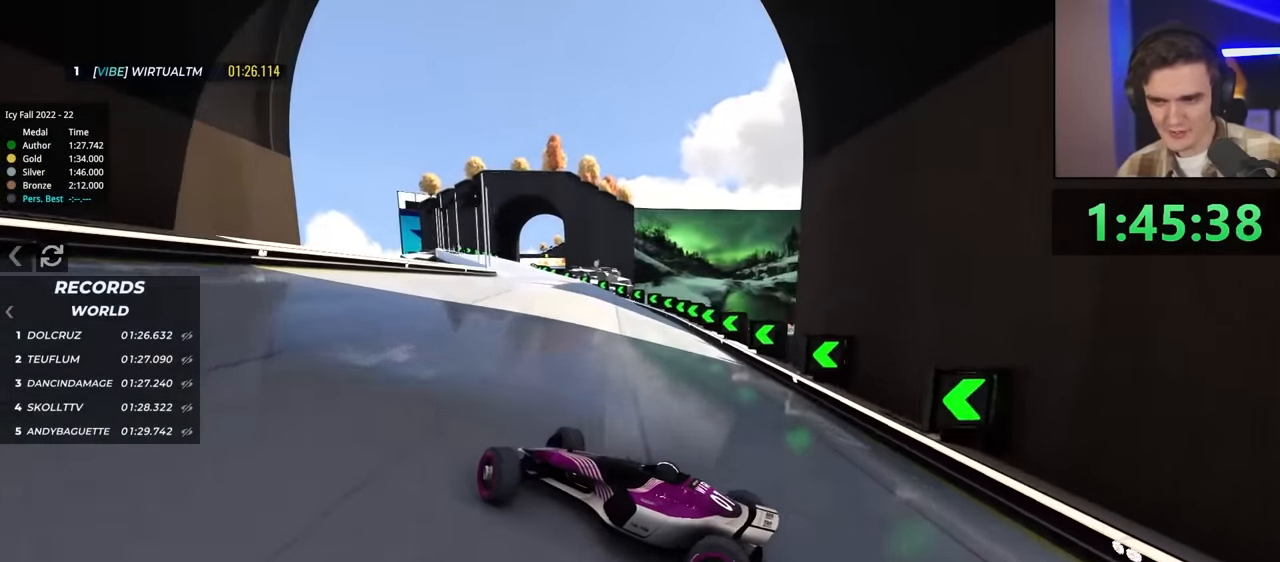
{"keys": ["right", "up"], "events": []}
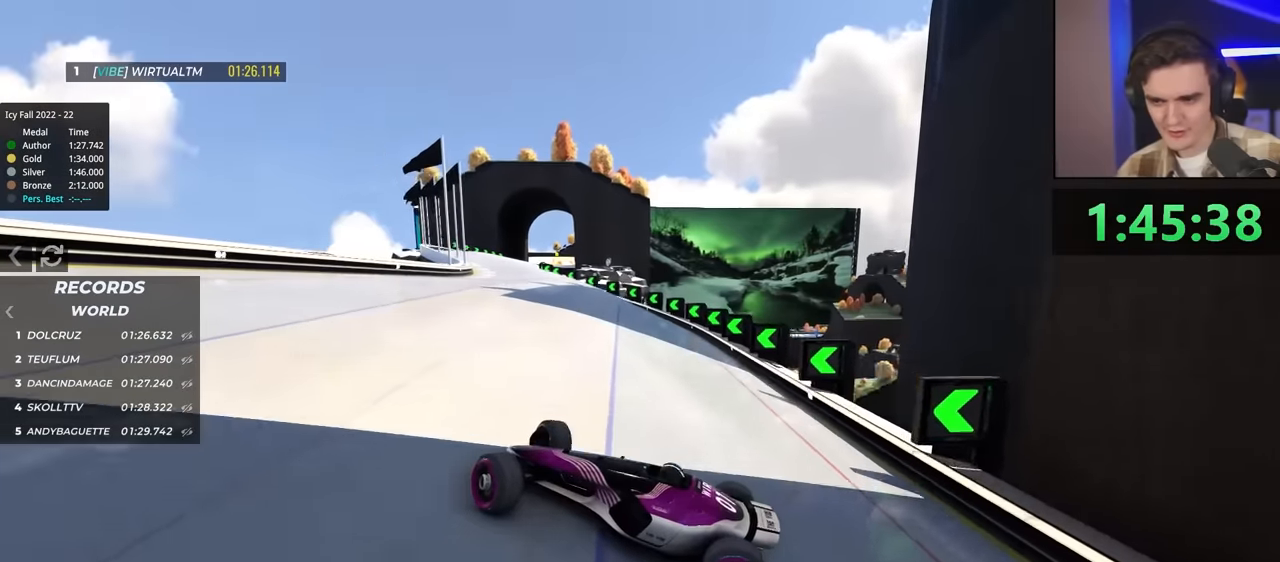
{"keys": ["right", "up"], "events": []}
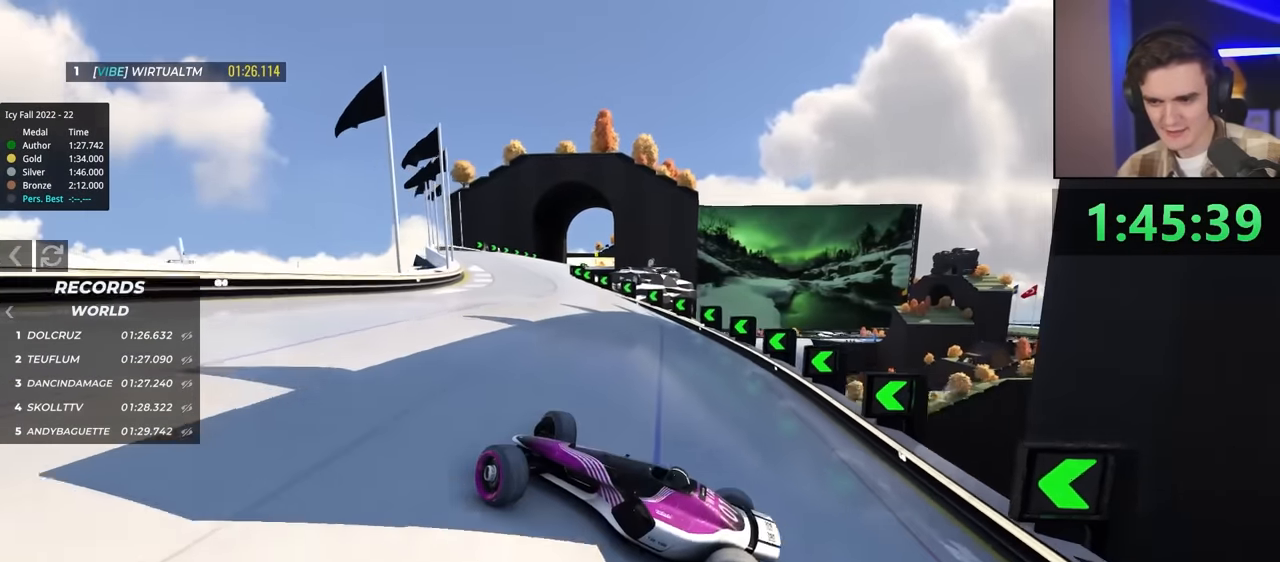
{"keys": ["right", "up"], "events": [[117, "brake", "down"], [250, "brake", "up"]]}
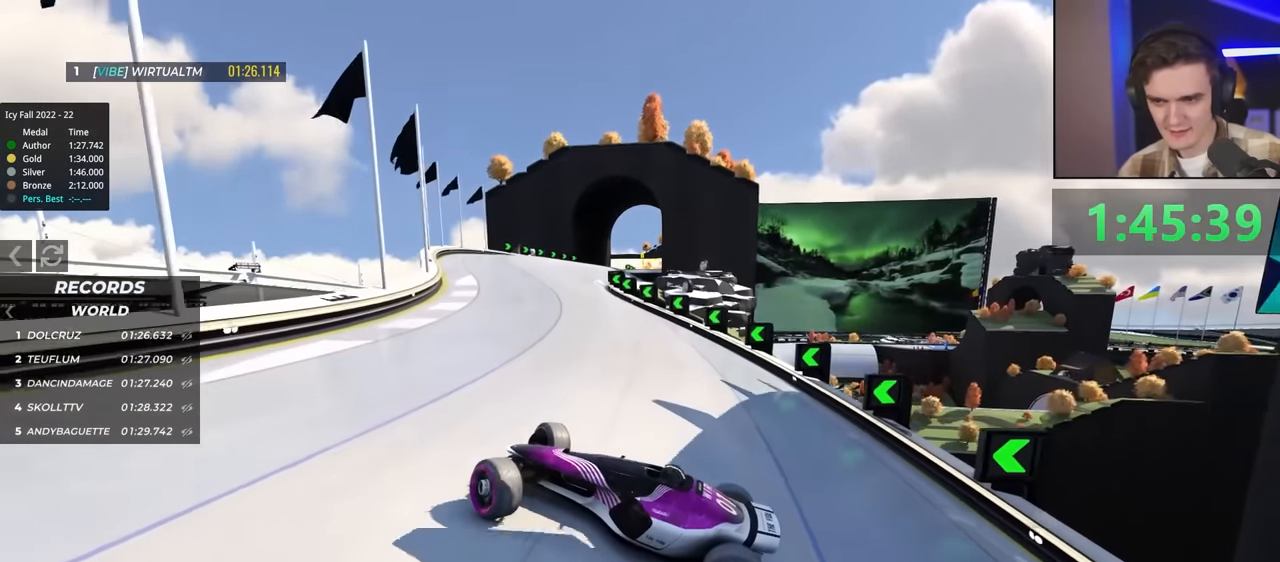
{"keys": ["right", "up"], "events": [[317, "up", "up"], [417, "up", "down"]]}
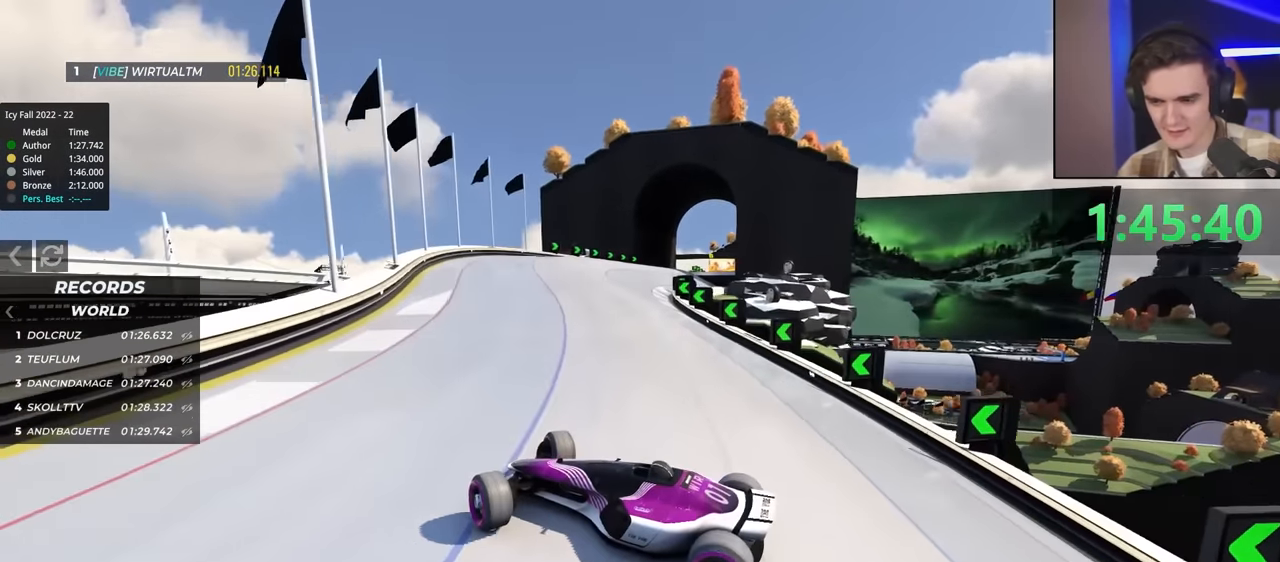
{"keys": ["right", "up"], "events": [[200, "up", "up"], [334, "up", "down"]]}
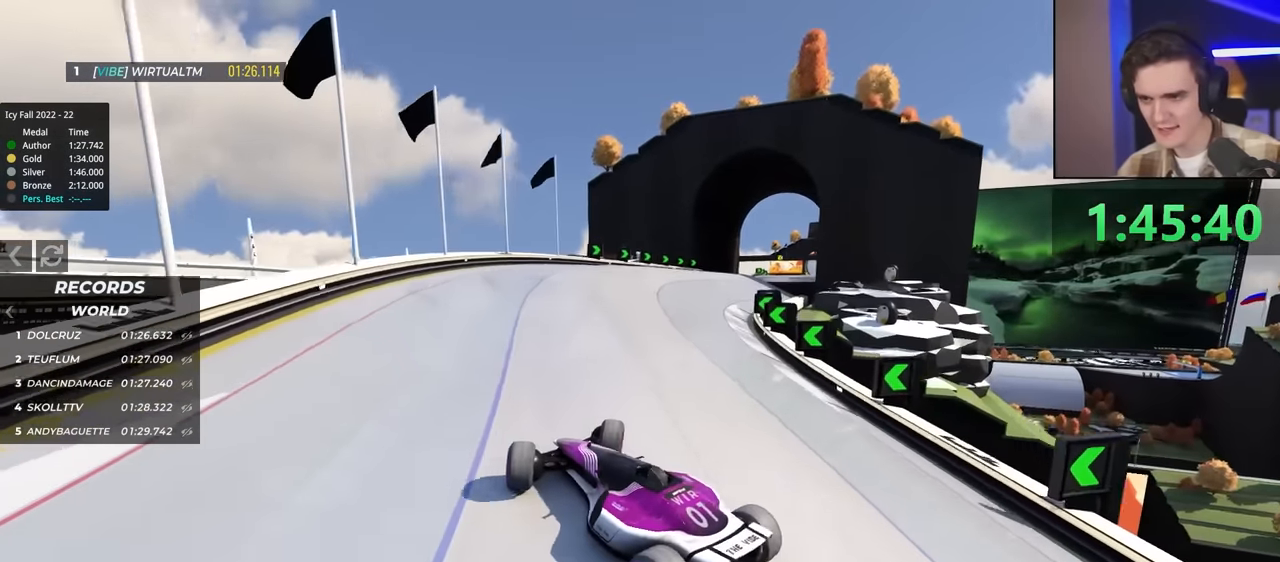
{"keys": ["left", "up"], "events": [[400, "right", "up"], [484, "left", "down"]]}
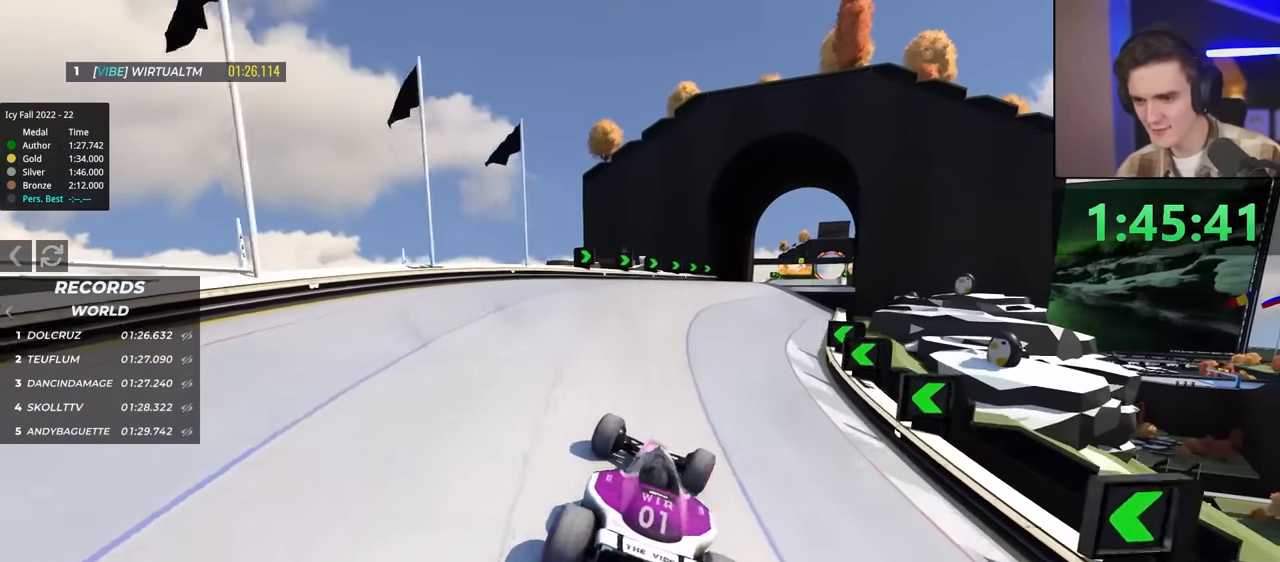
{"keys": ["left", "up"], "events": [[317, "left", "up"], [417, "left", "down"]]}
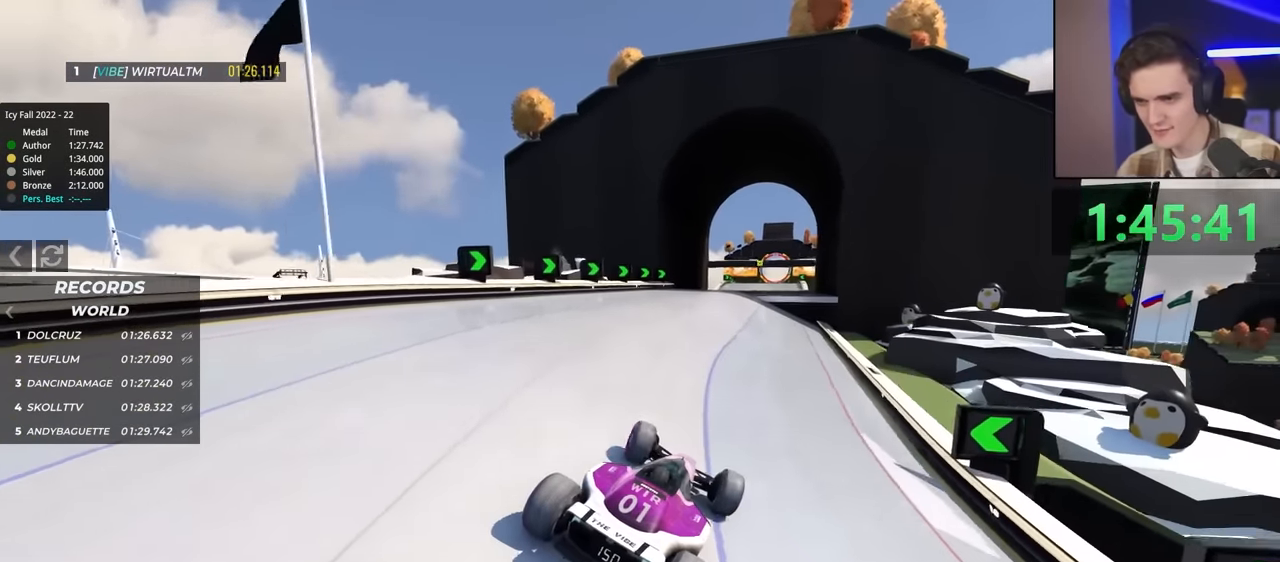
{"keys": ["up"], "events": [[150, "left", "up"], [384, "left", "down"], [484, "left", "up"]]}
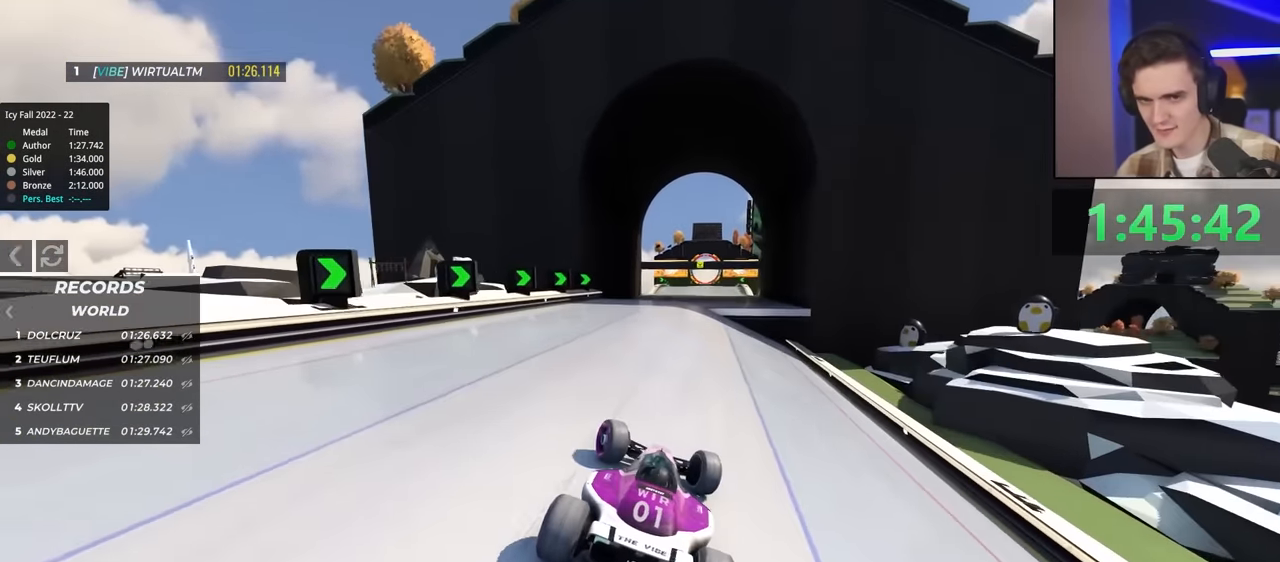
{"keys": ["right", "up"], "events": [[184, "right", "down"], [267, "right", "up"], [450, "right", "down"]]}
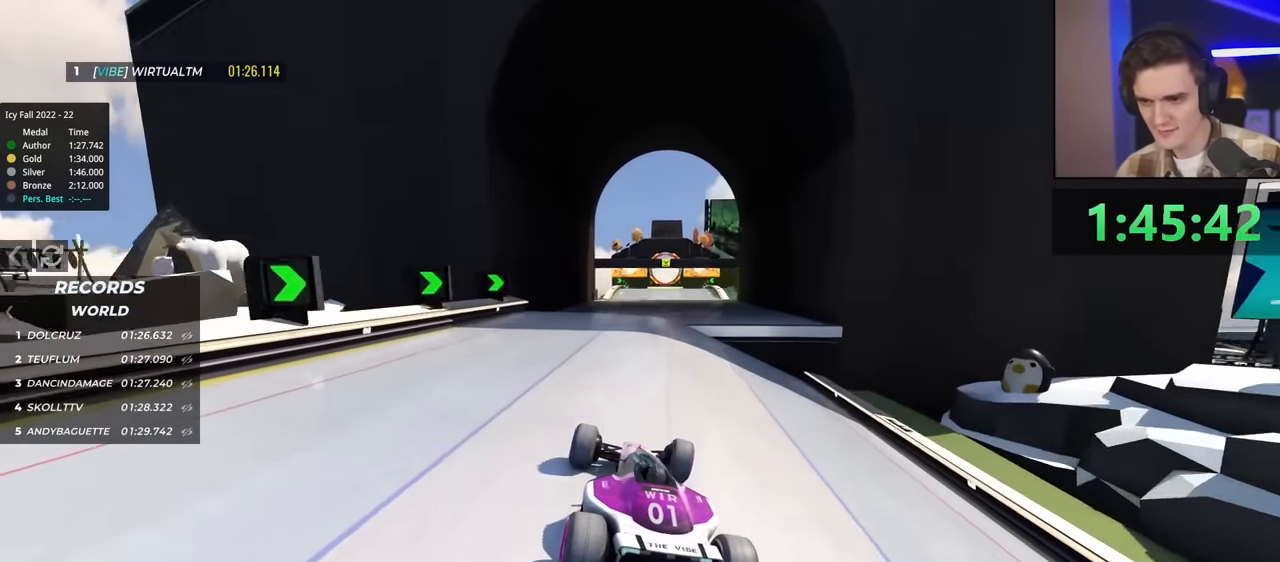
{"keys": ["up"], "events": [[100, "right", "up"], [284, "left", "down"], [384, "left", "up"]]}
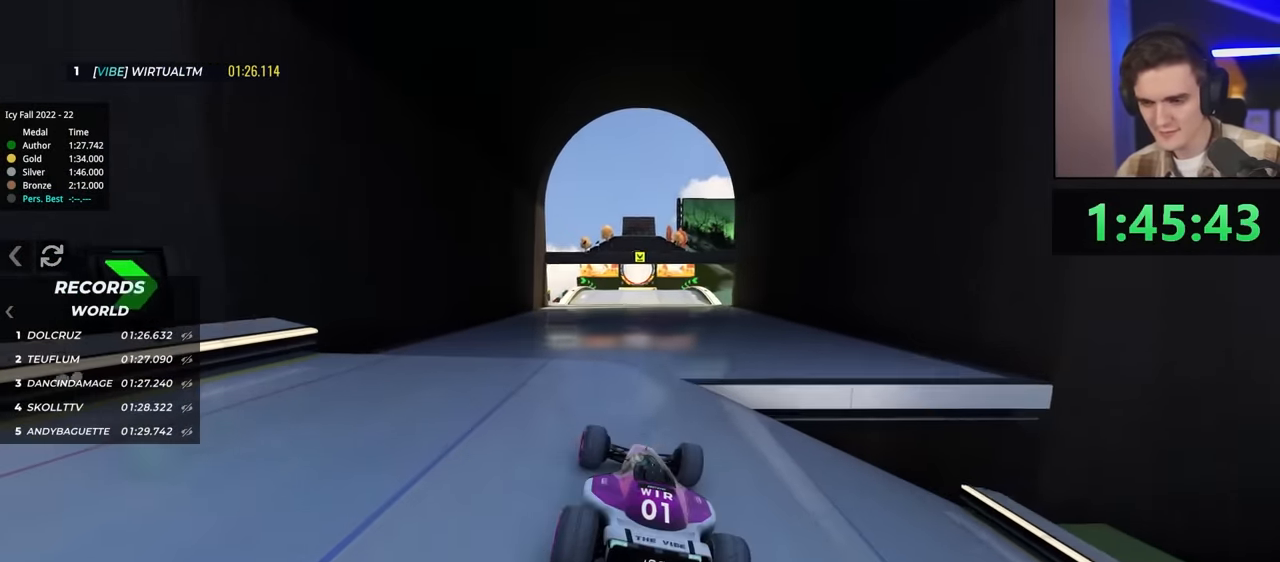
{"keys": ["up"], "events": []}
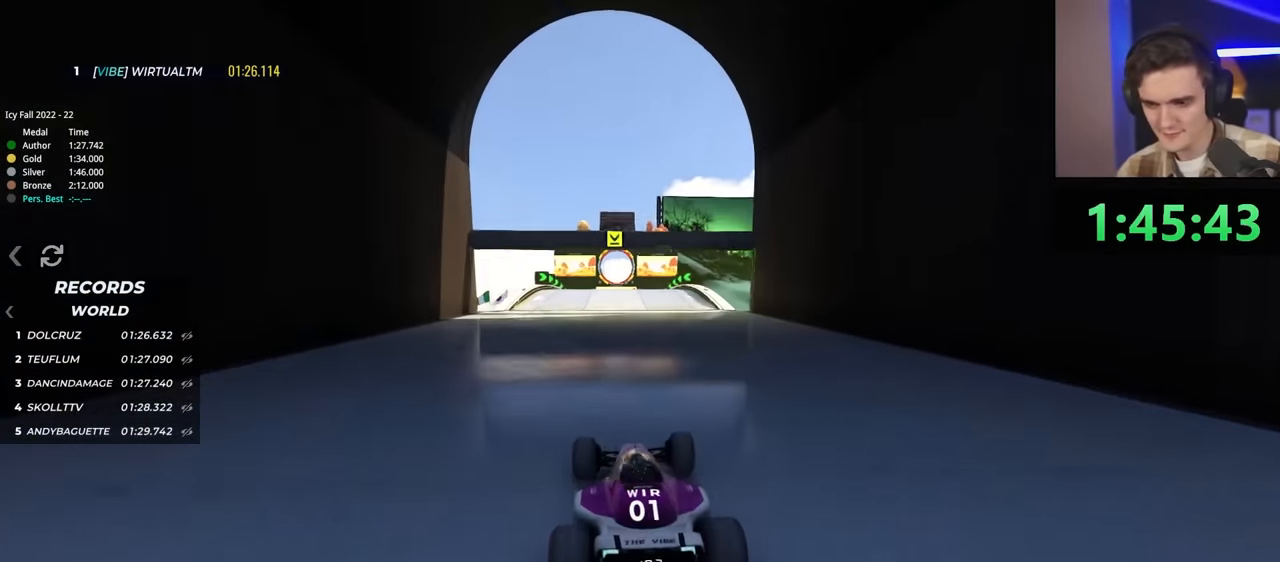
{"keys": ["right", "up"], "events": [[500, "right", "down"]]}
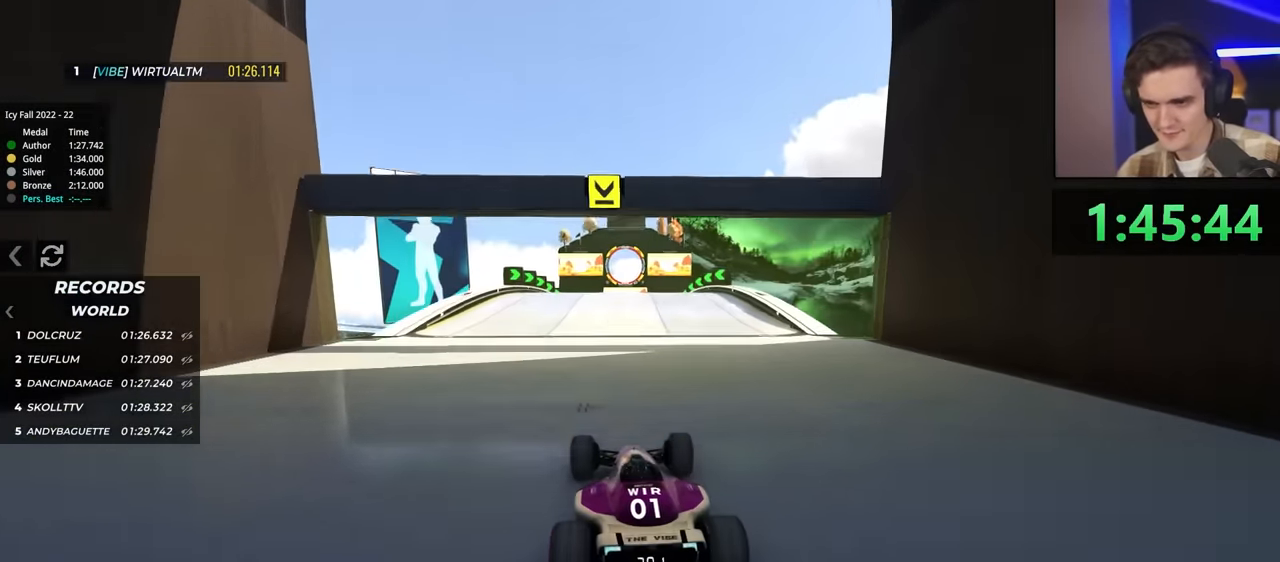
{"keys": ["up"], "events": [[50, "right", "up"]]}
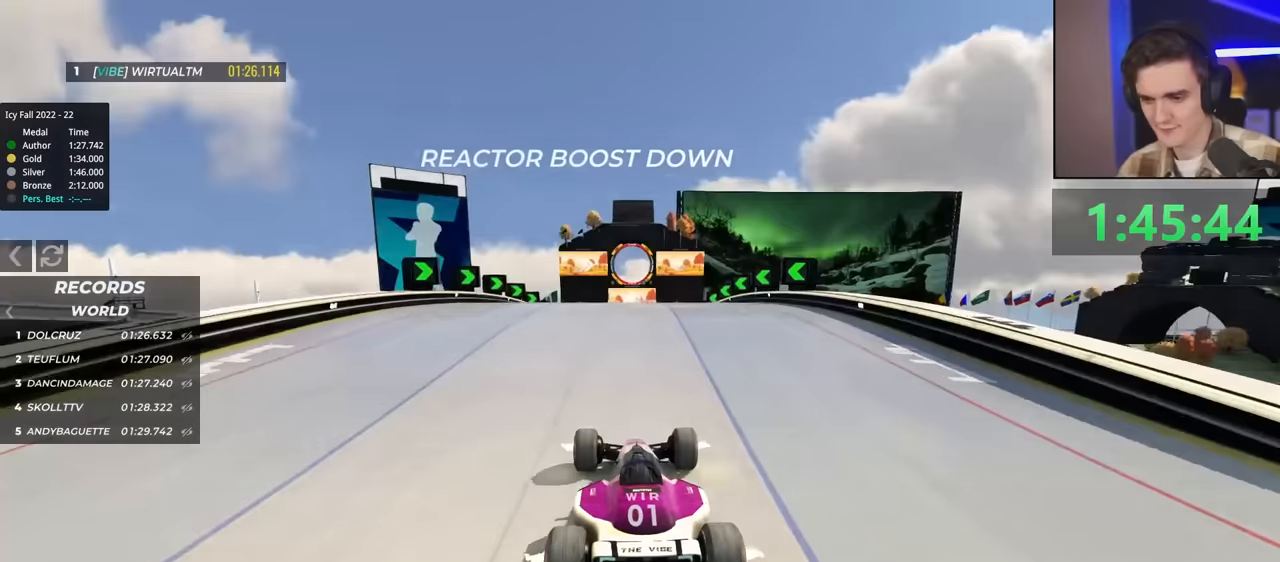
{"keys": ["up"], "events": []}
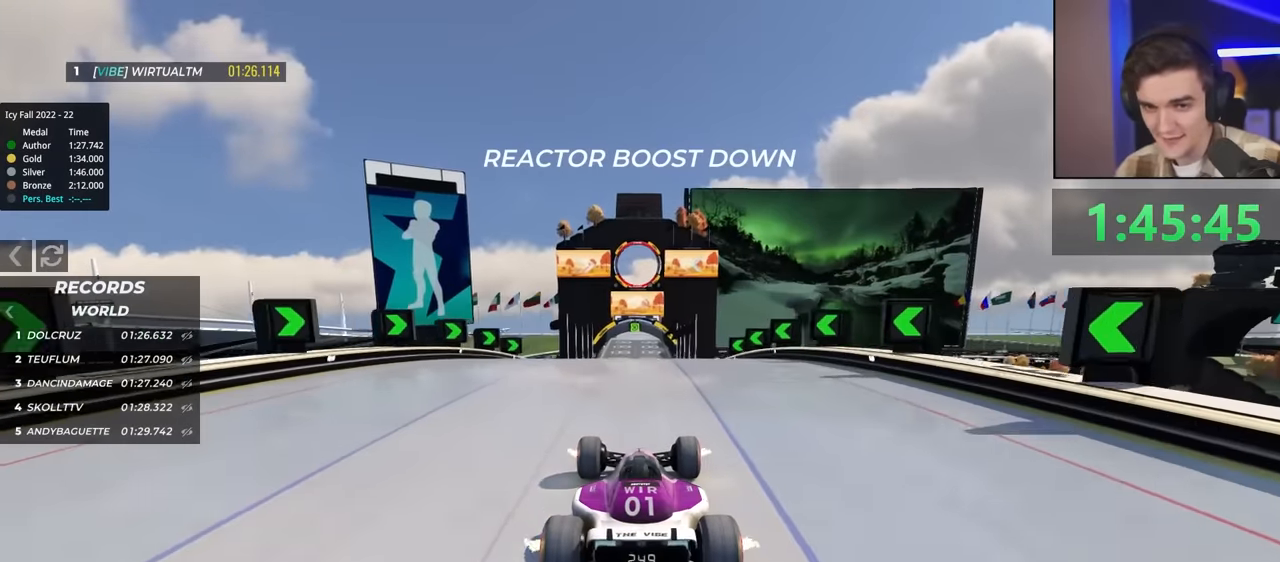
{"keys": ["up"], "events": []}
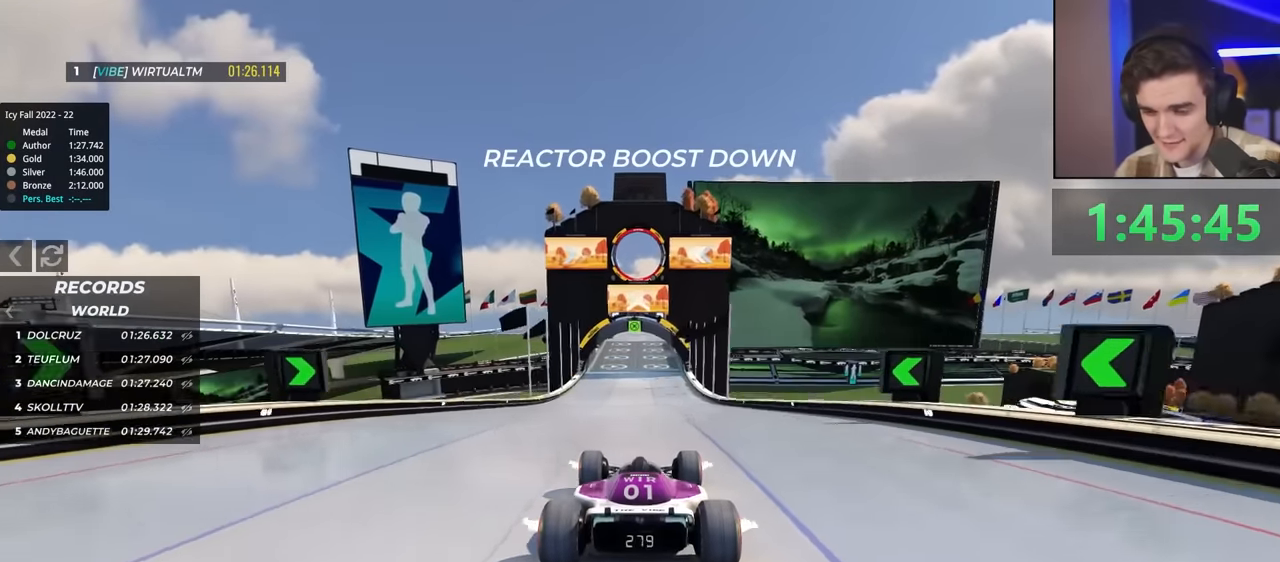
{"keys": ["up"], "events": []}
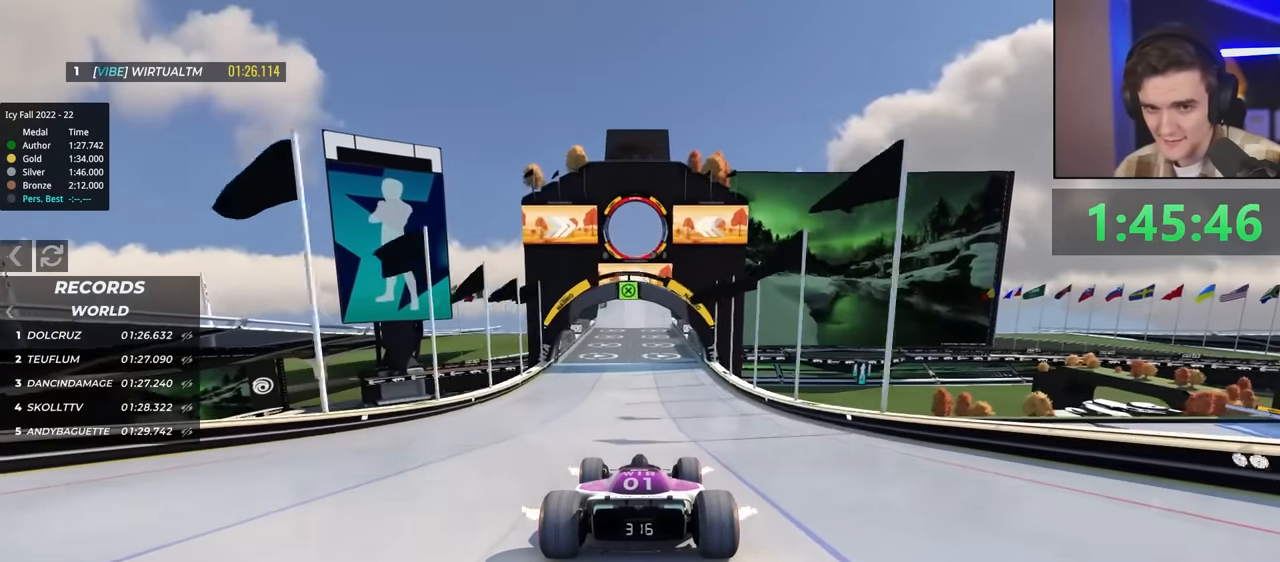
{"keys": ["up"], "events": []}
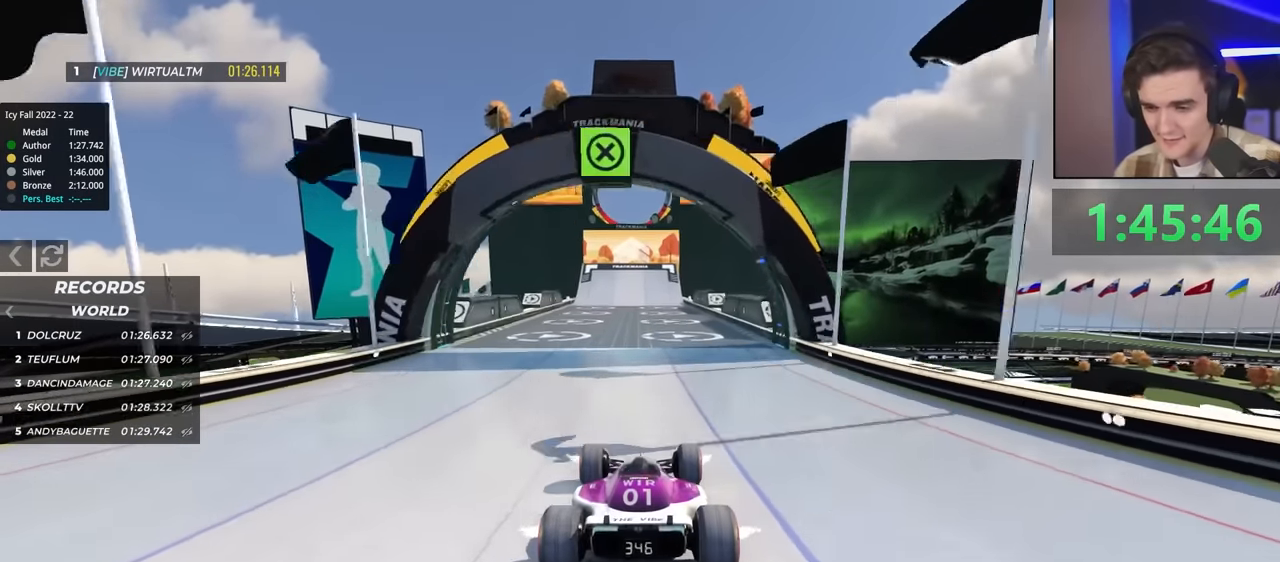
{"keys": ["up"], "events": []}
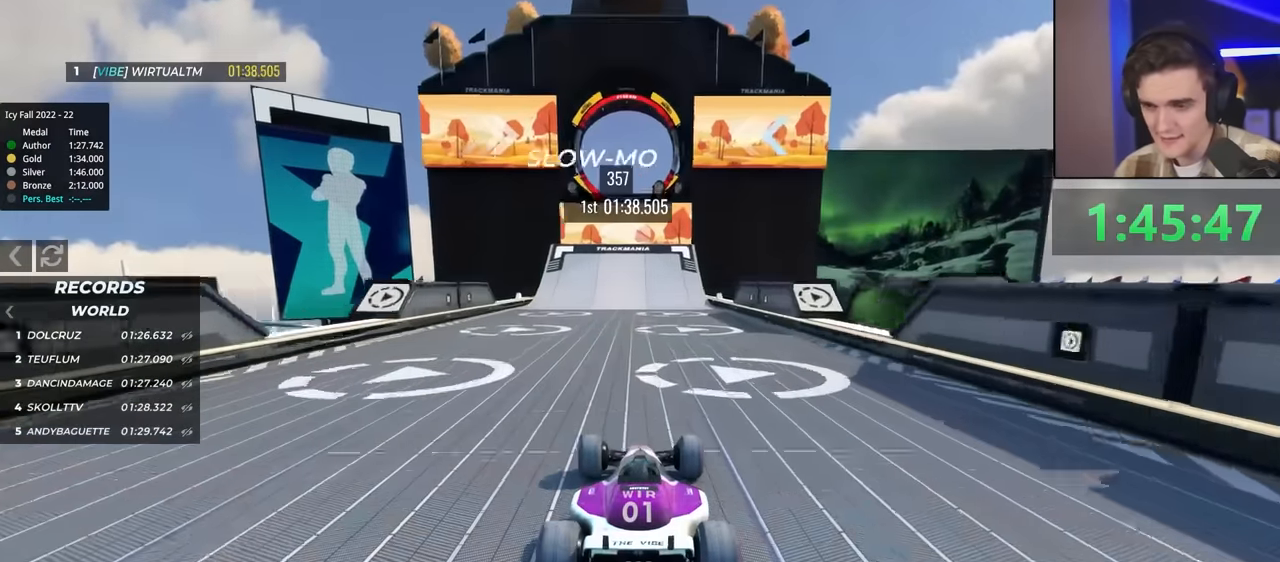
{"keys": ["up"], "events": []}
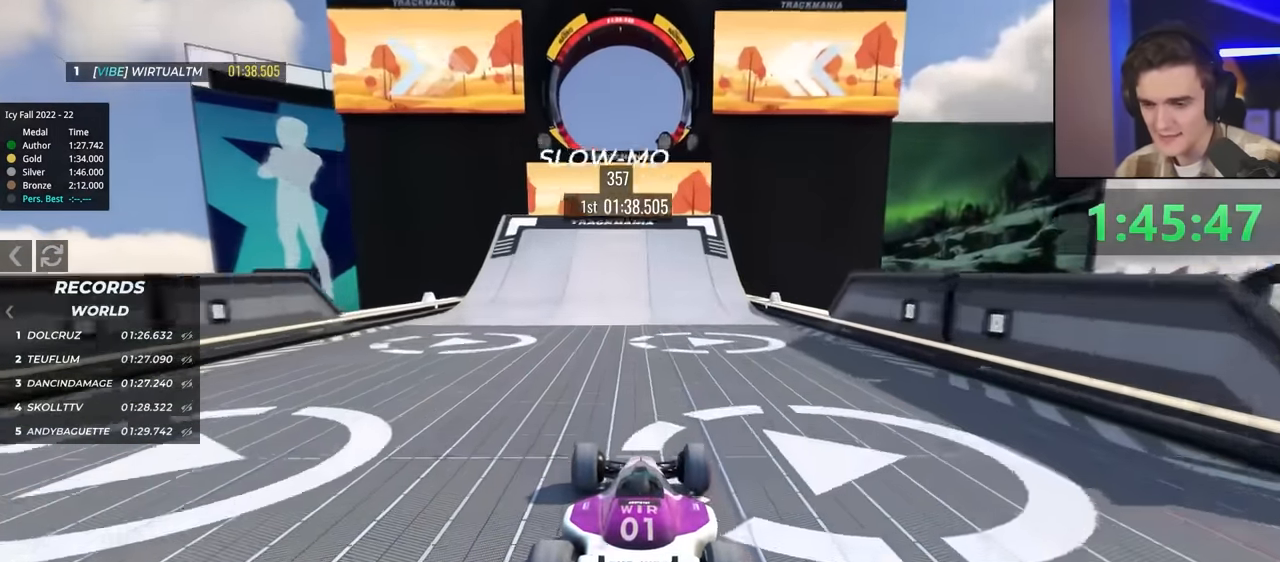
{"keys": ["up"], "events": []}
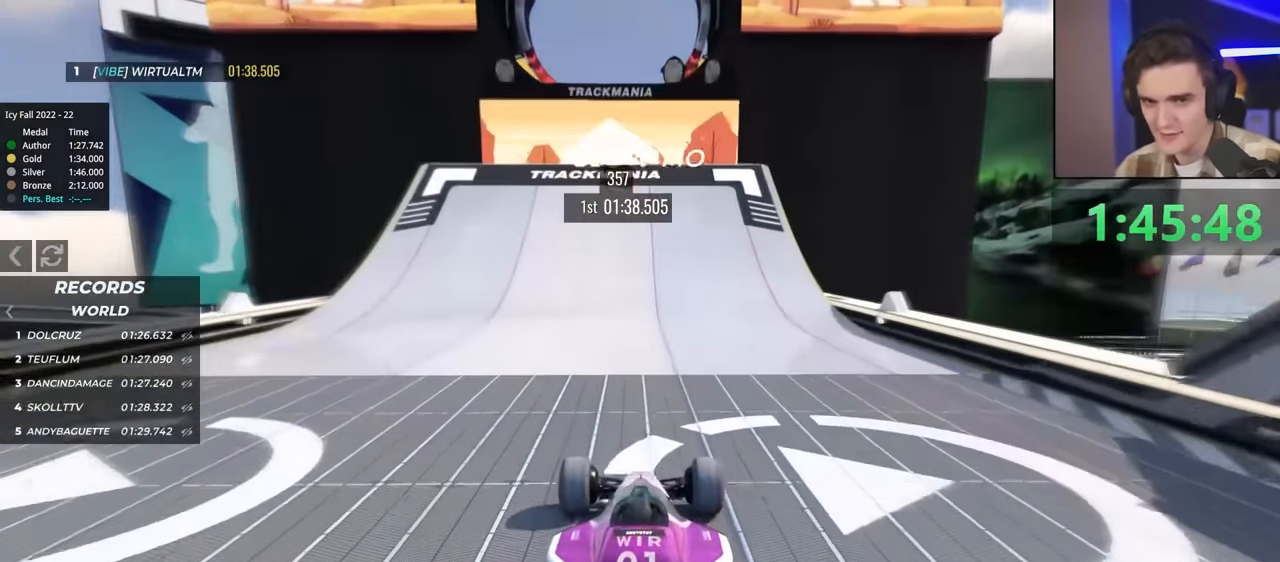
{"keys": ["up"], "events": []}
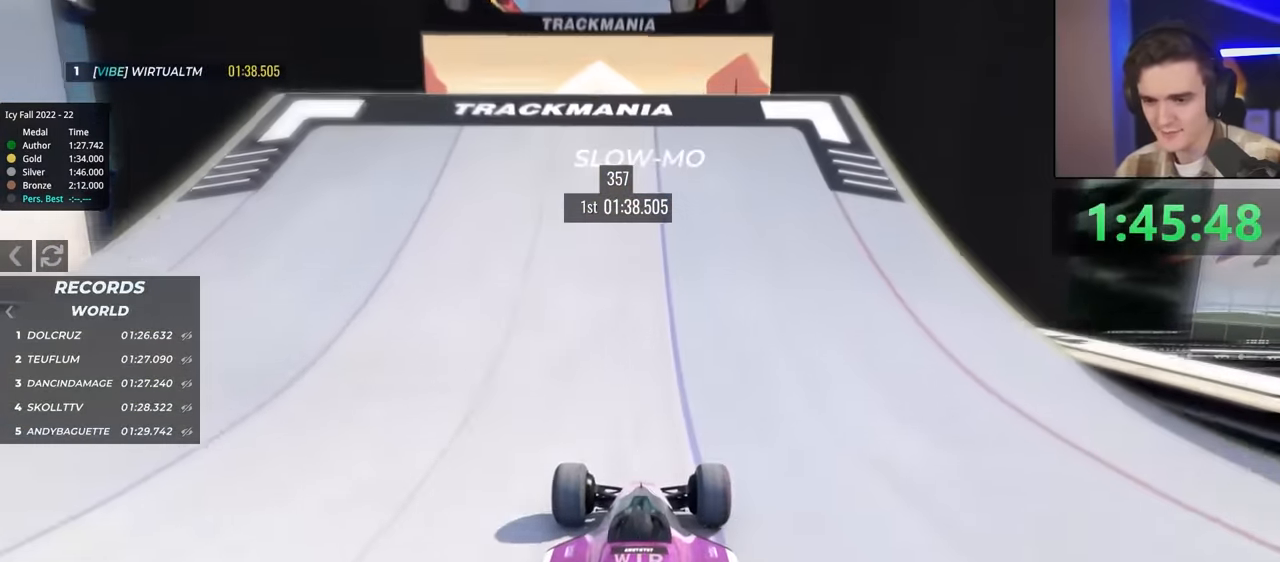
{"keys": ["up"], "events": []}
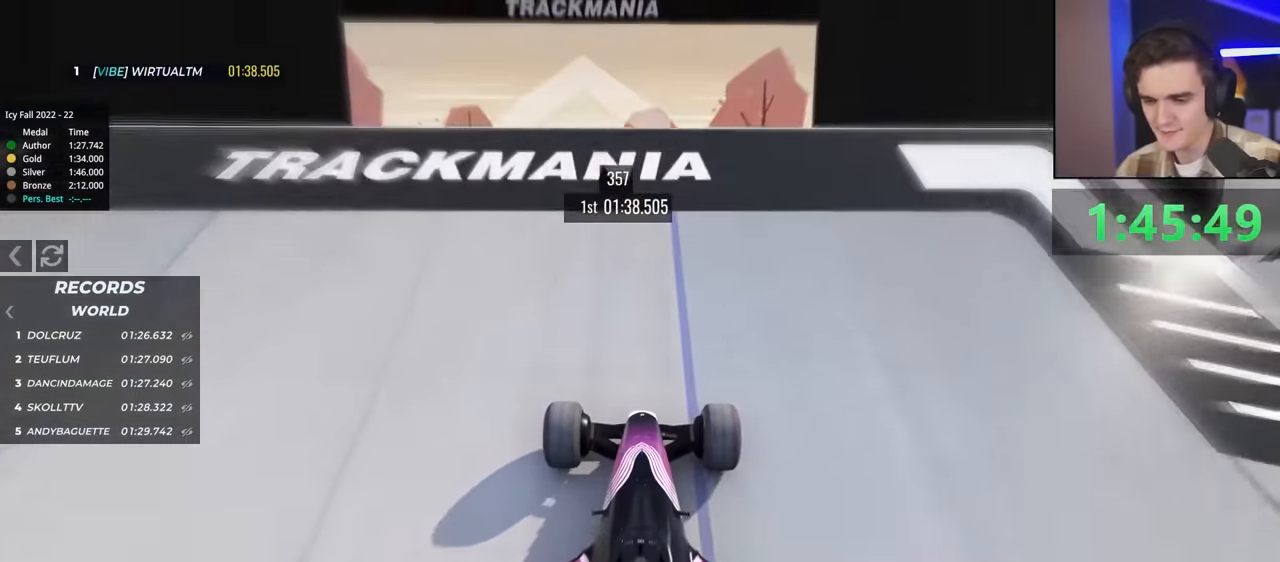
{"keys": ["up"], "events": []}
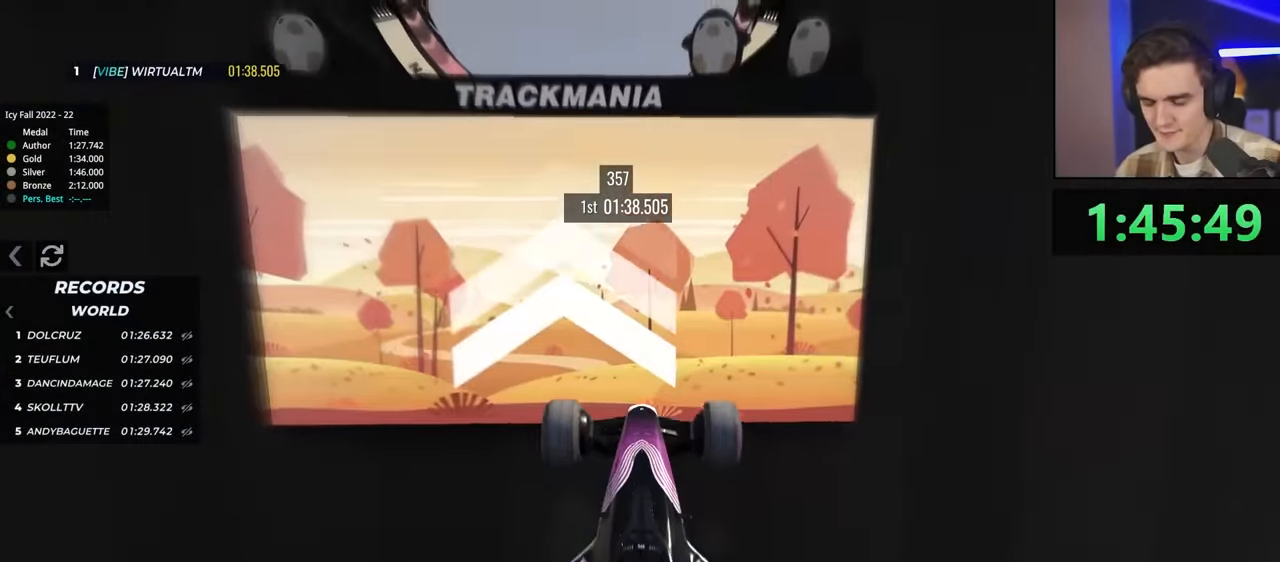
{"keys": ["up"], "events": []}
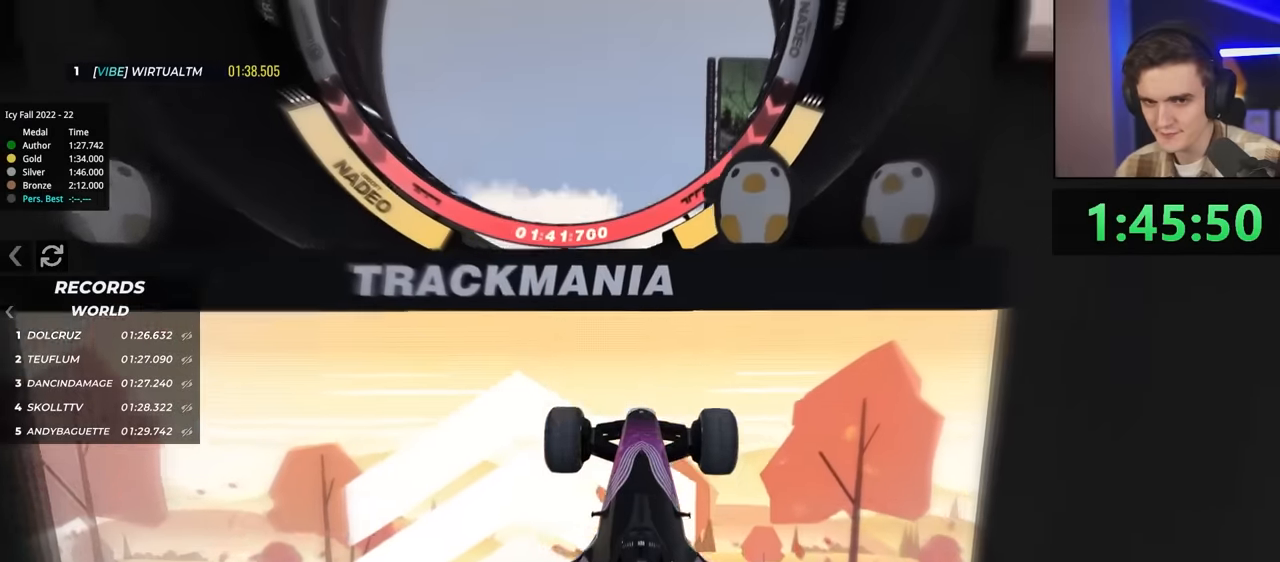
{"keys": ["up"], "events": []}
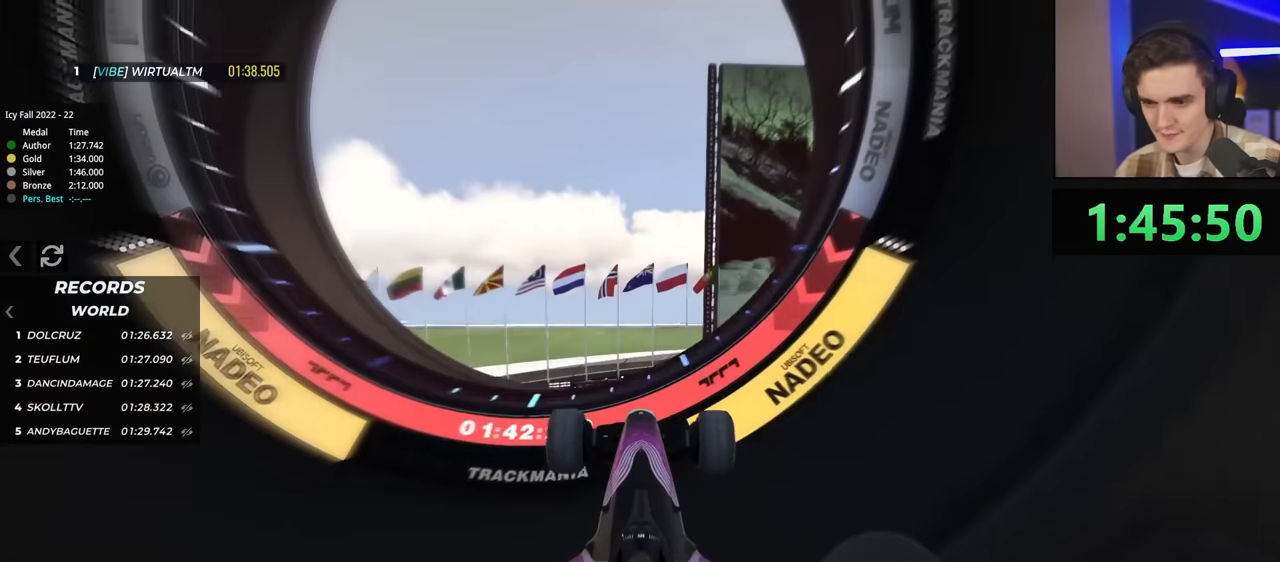
{"keys": ["up"], "events": []}
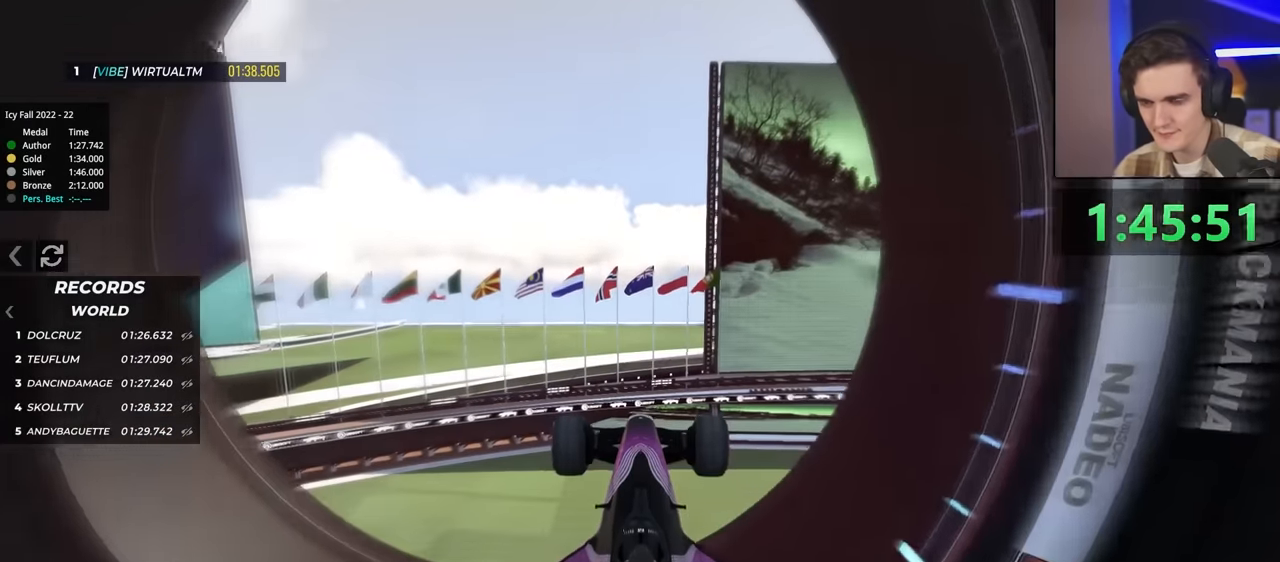
{"keys": ["up"], "events": []}
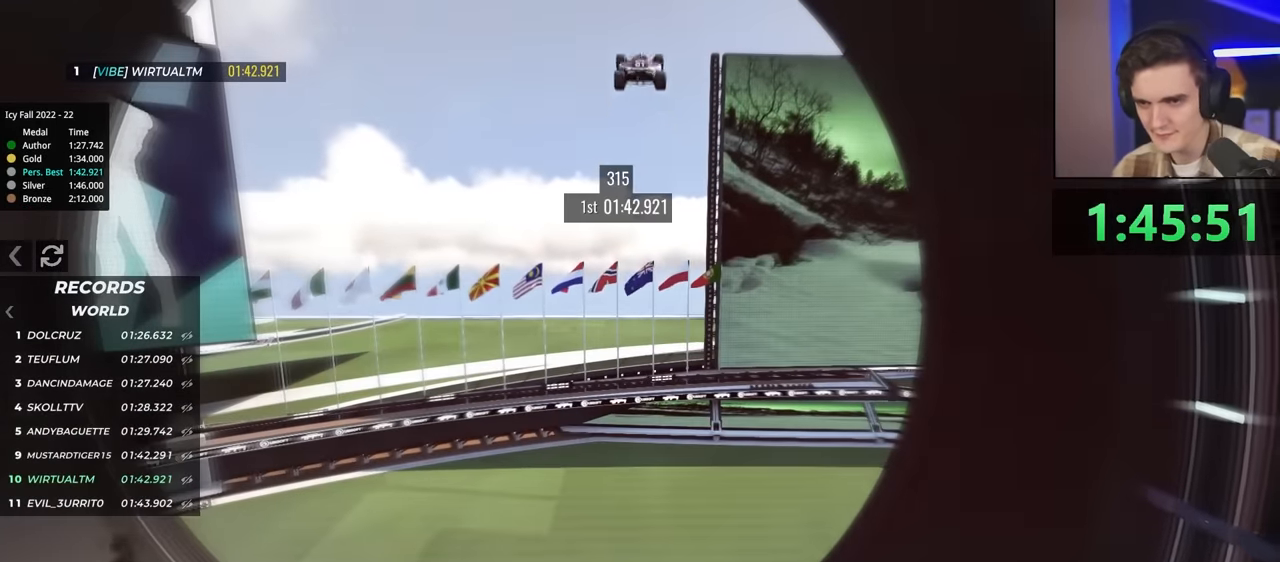
{"keys": [], "events": [[16, "up", "up"]]}